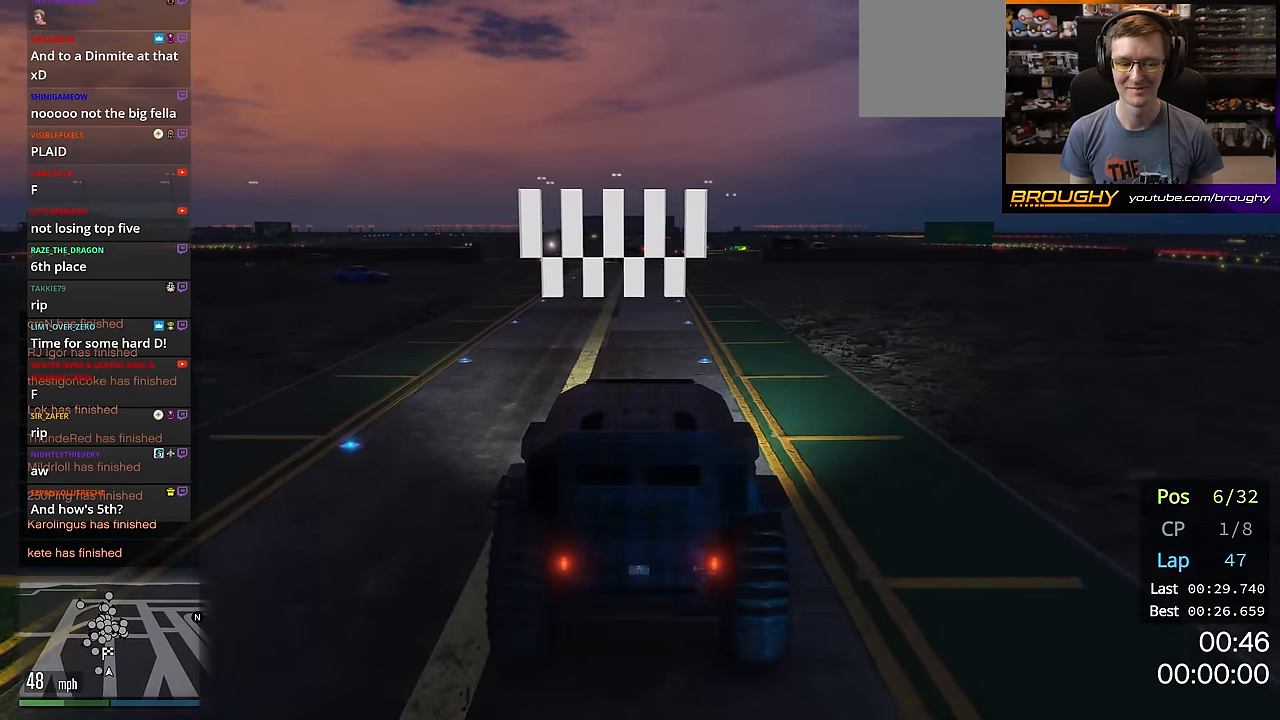
Gameplay with a controller (Xbox layout); each line is a JSON object with the inputs held at the frame after it. "events" lists button and stick changes between this image and that frame as [ms after this image, input, new state], when the widget could be followed in between. Not read: R3.
{"buttons": ["R2"], "left_stick": "center", "right_stick": "center", "events": []}
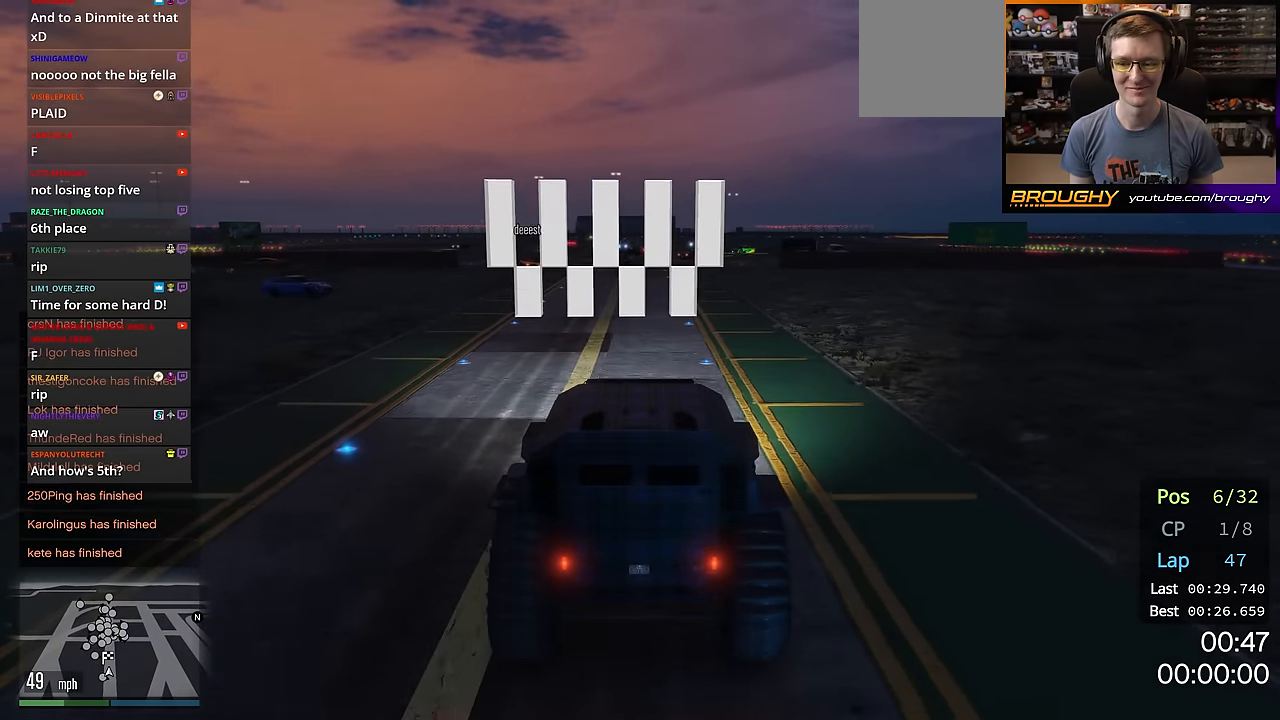
{"buttons": ["R2"], "left_stick": "center", "right_stick": "center", "events": []}
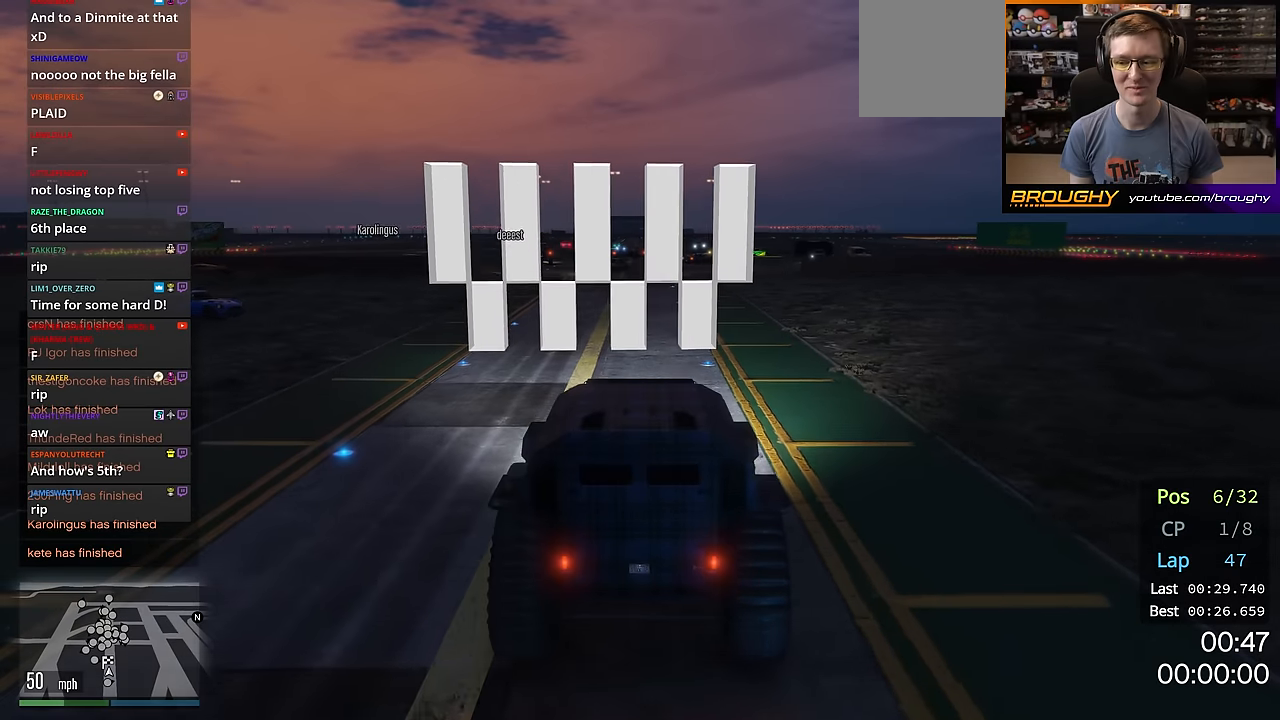
{"buttons": ["R2"], "left_stick": "center", "right_stick": "center", "events": []}
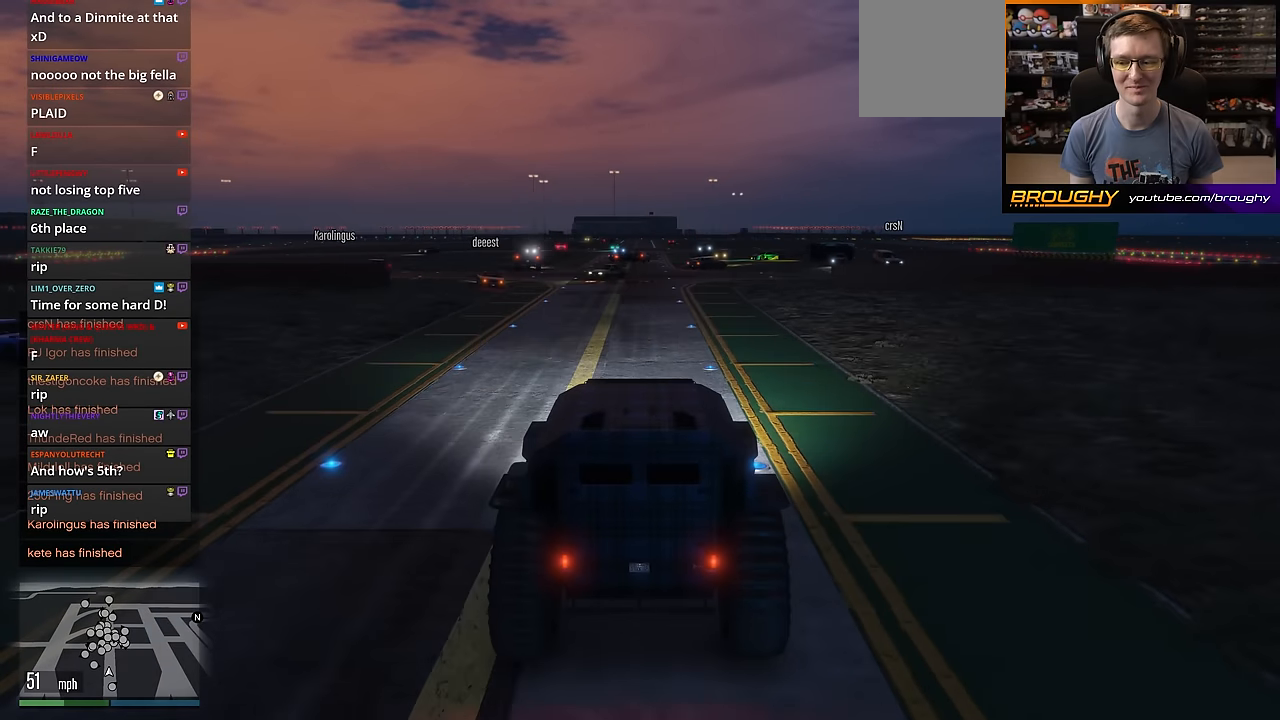
{"buttons": [], "left_stick": "center", "right_stick": "center", "events": [[284, "R2", "up"]]}
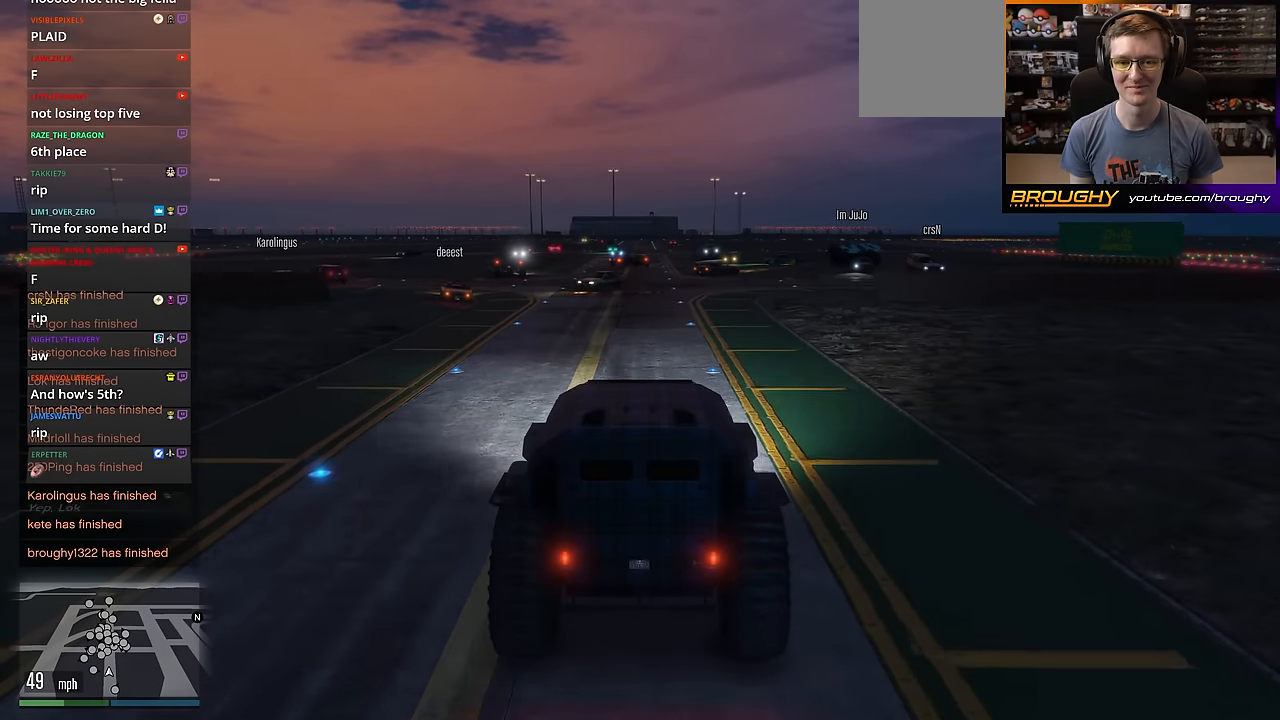
{"buttons": [], "left_stick": "center", "right_stick": "center", "events": []}
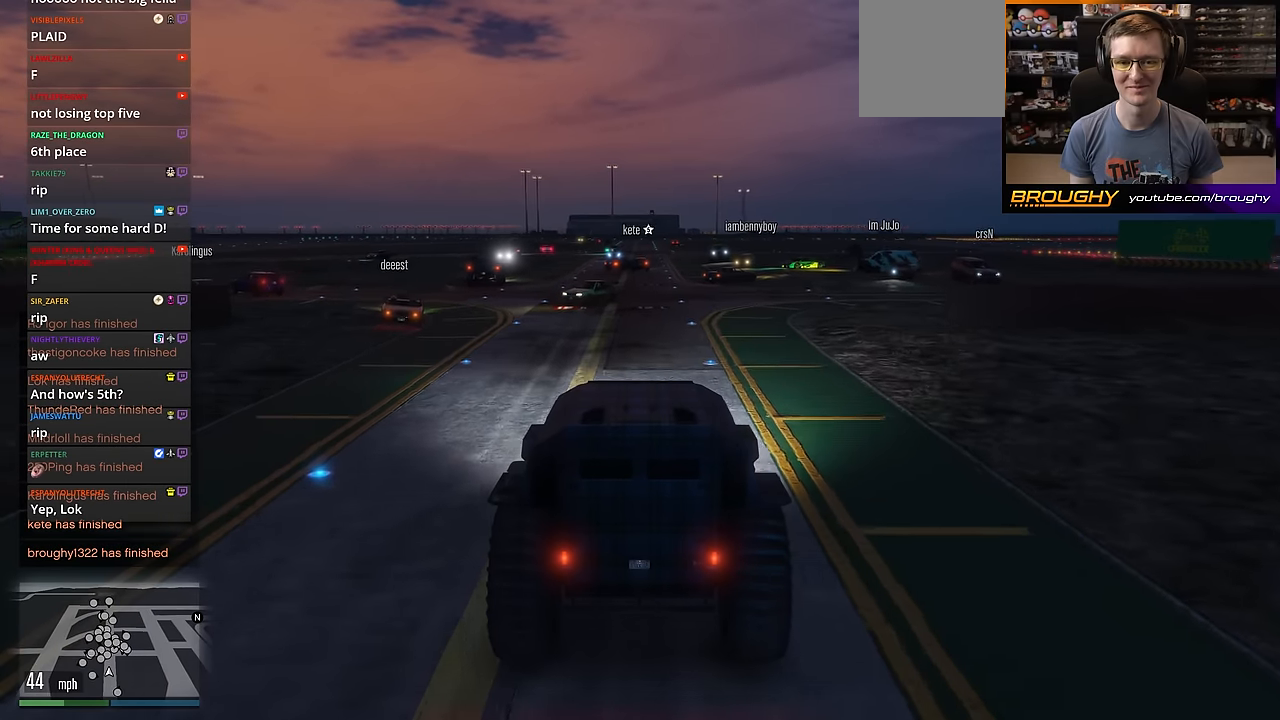
{"buttons": [], "left_stick": "center", "right_stick": "center", "events": []}
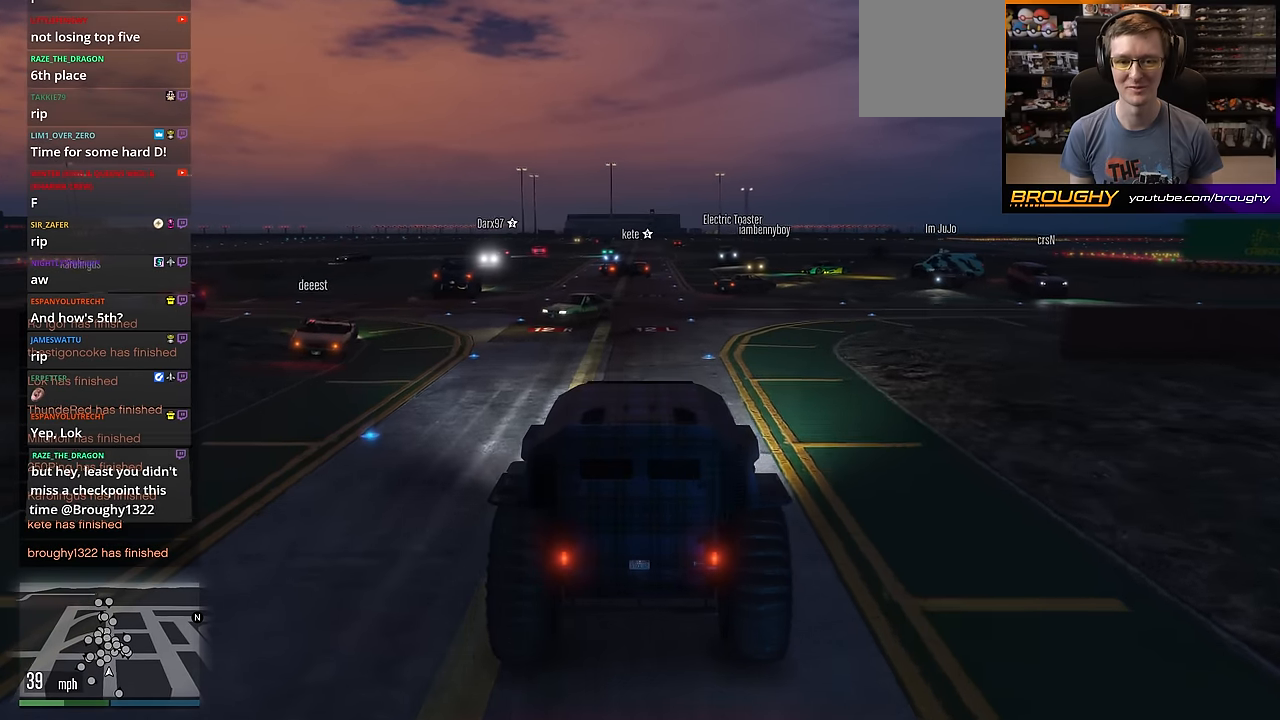
{"buttons": [], "left_stick": "center", "right_stick": "center", "events": []}
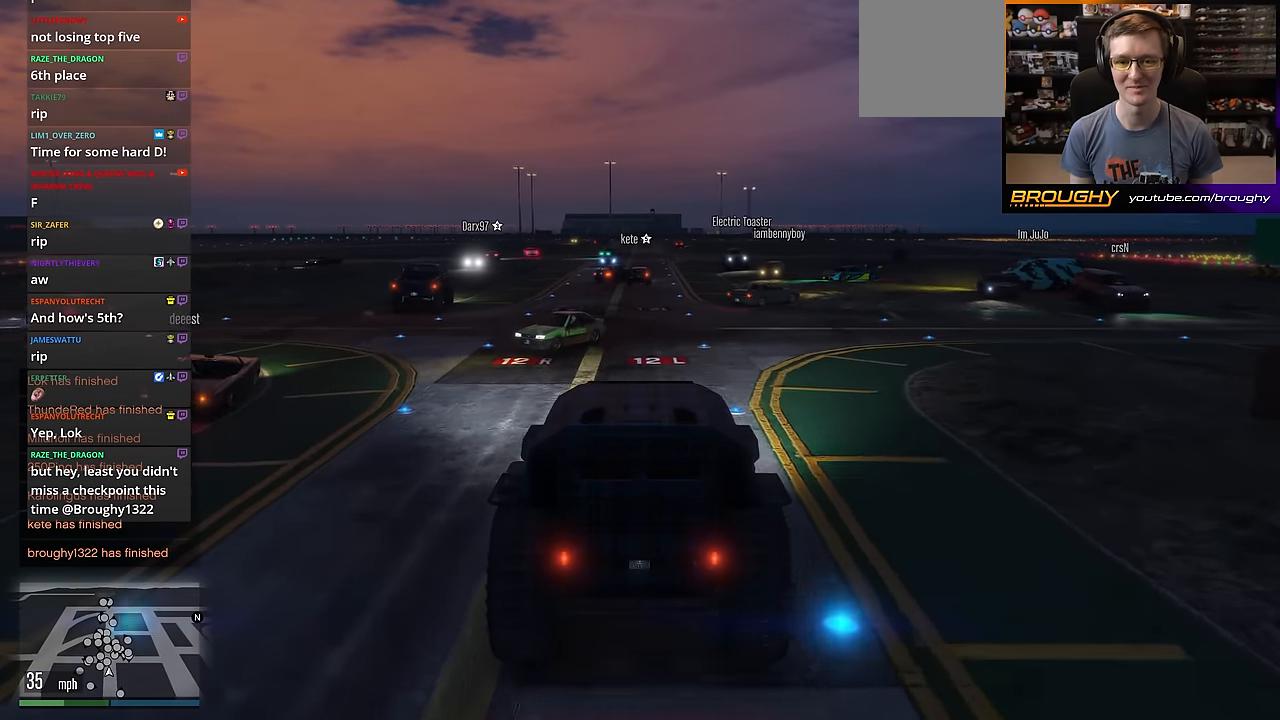
{"buttons": [], "left_stick": "right", "right_stick": "center", "events": [[334, "left_stick", "right"]]}
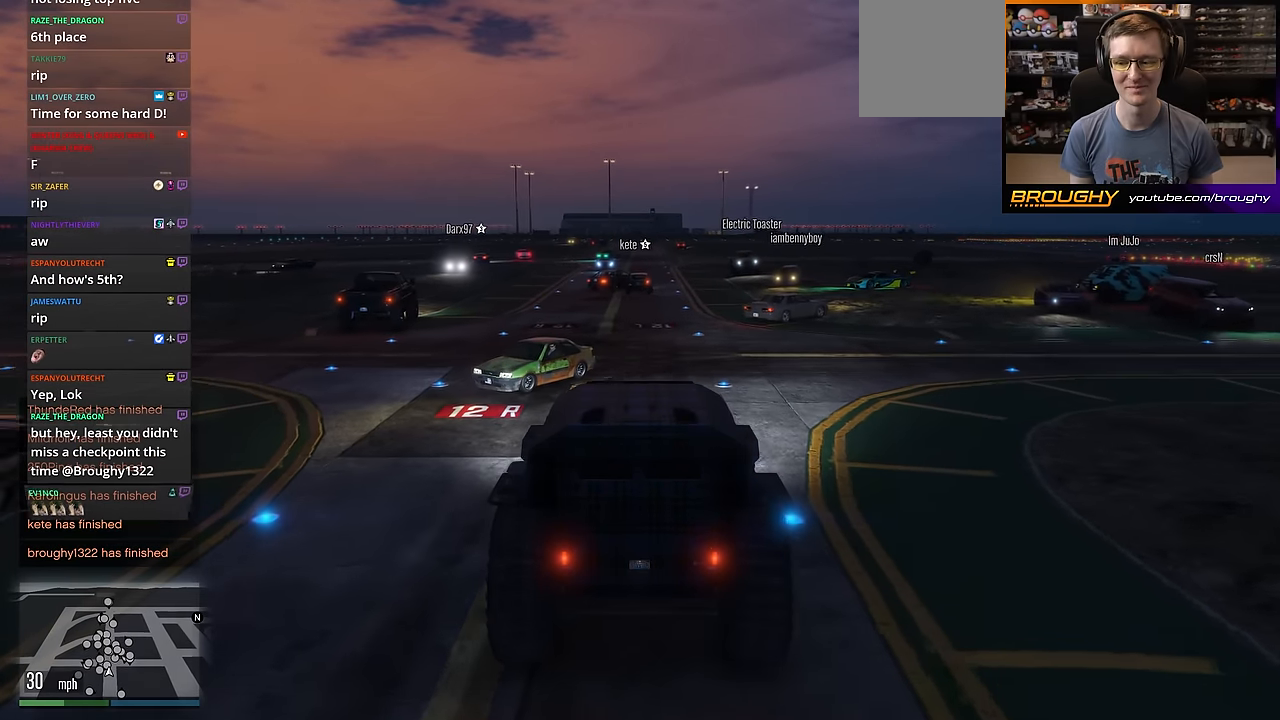
{"buttons": [], "left_stick": "right", "right_stick": "center", "events": []}
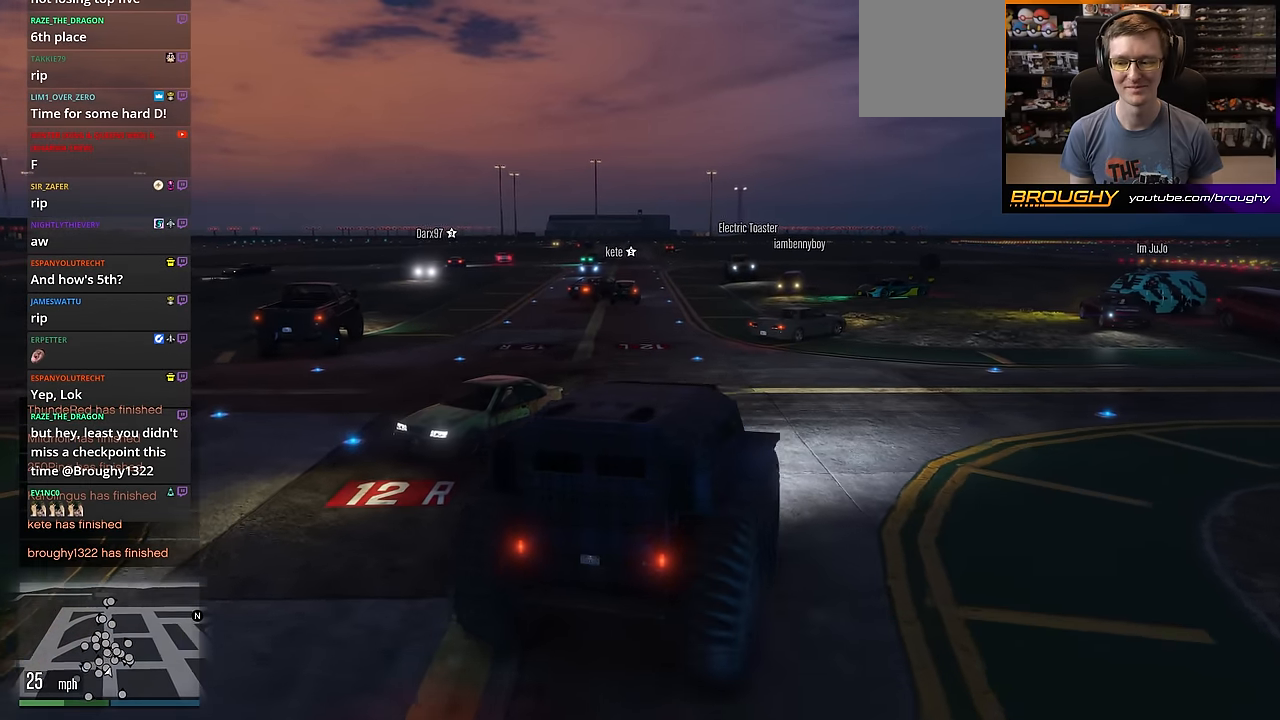
{"buttons": [], "left_stick": "right", "right_stick": "center", "events": []}
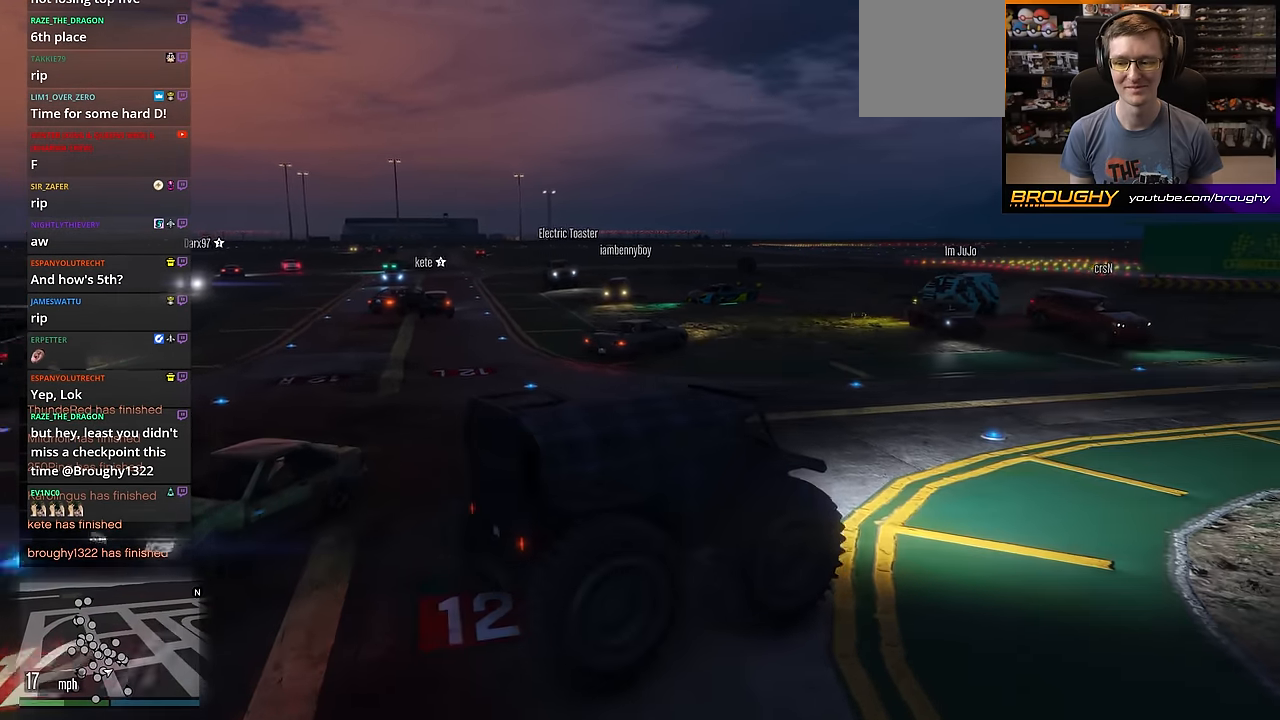
{"buttons": ["R2"], "left_stick": "right", "right_stick": "center", "events": [[250, "R2", "down"]]}
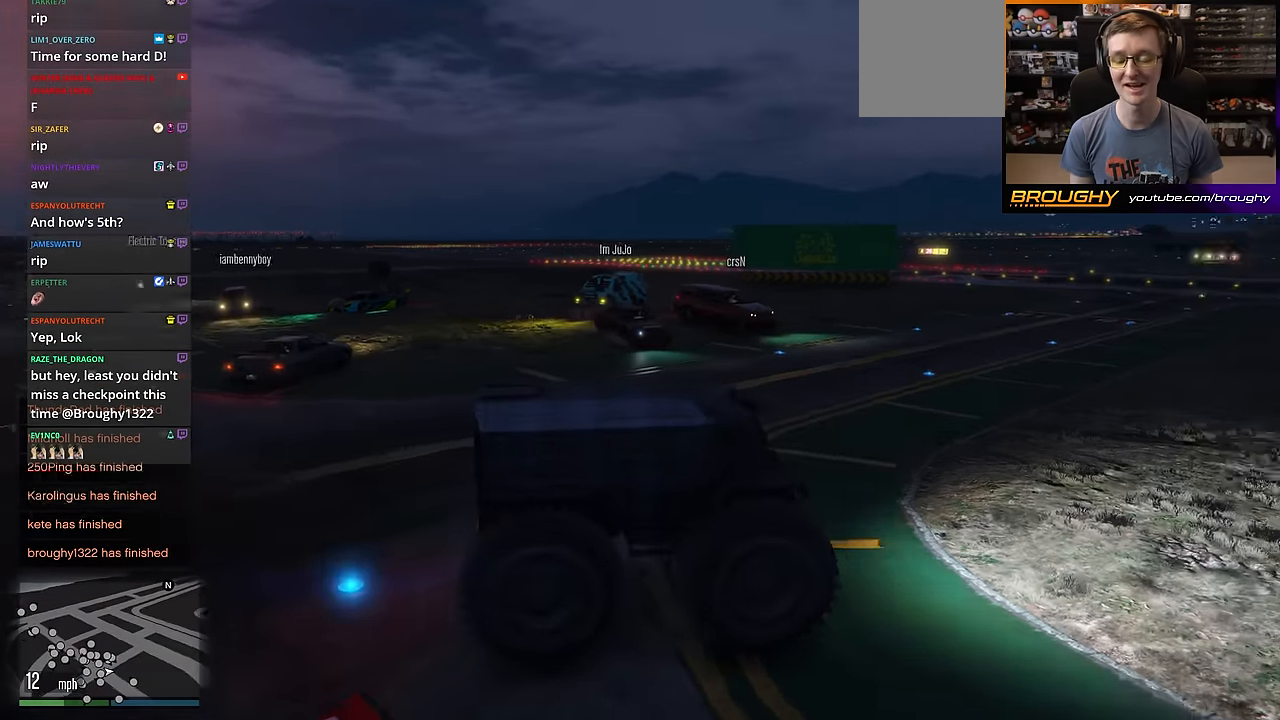
{"buttons": ["R2"], "left_stick": "up-left", "right_stick": "center", "events": [[83, "left_stick", "center"], [450, "left_stick", "left"], [500, "left_stick", "up-left"]]}
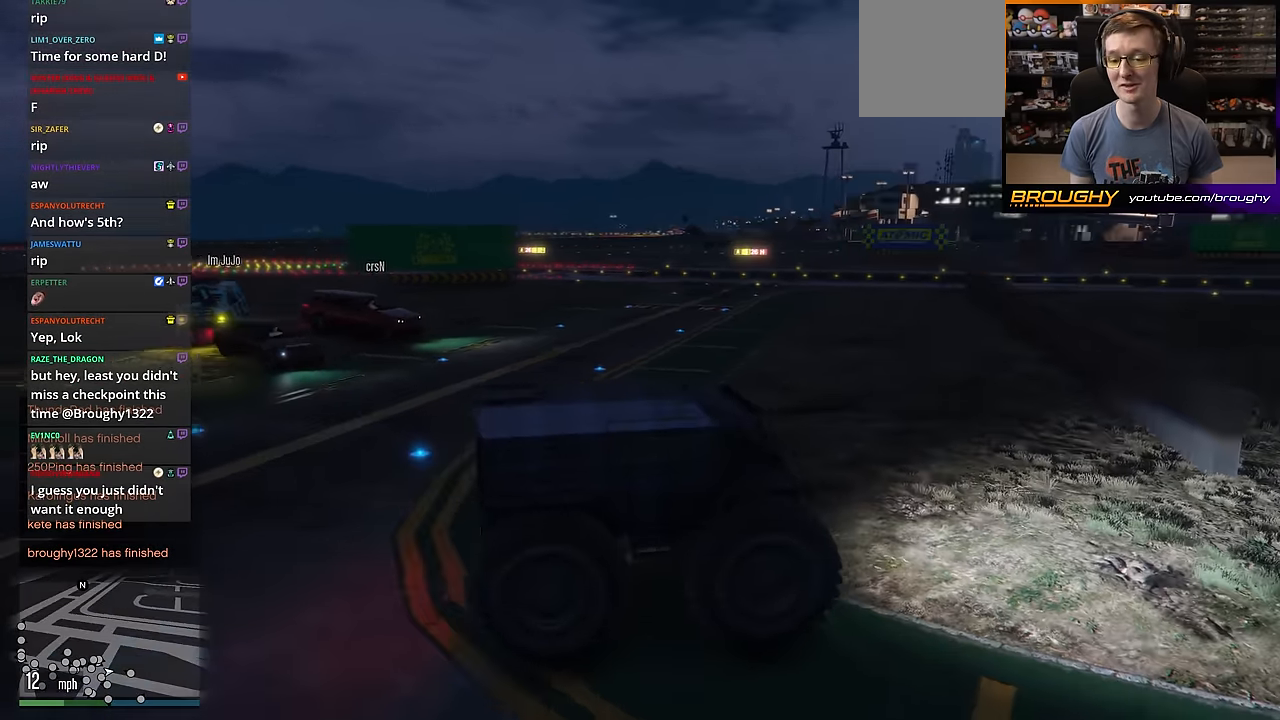
{"buttons": ["R2"], "left_stick": "center", "right_stick": "center", "events": [[167, "left_stick", "center"]]}
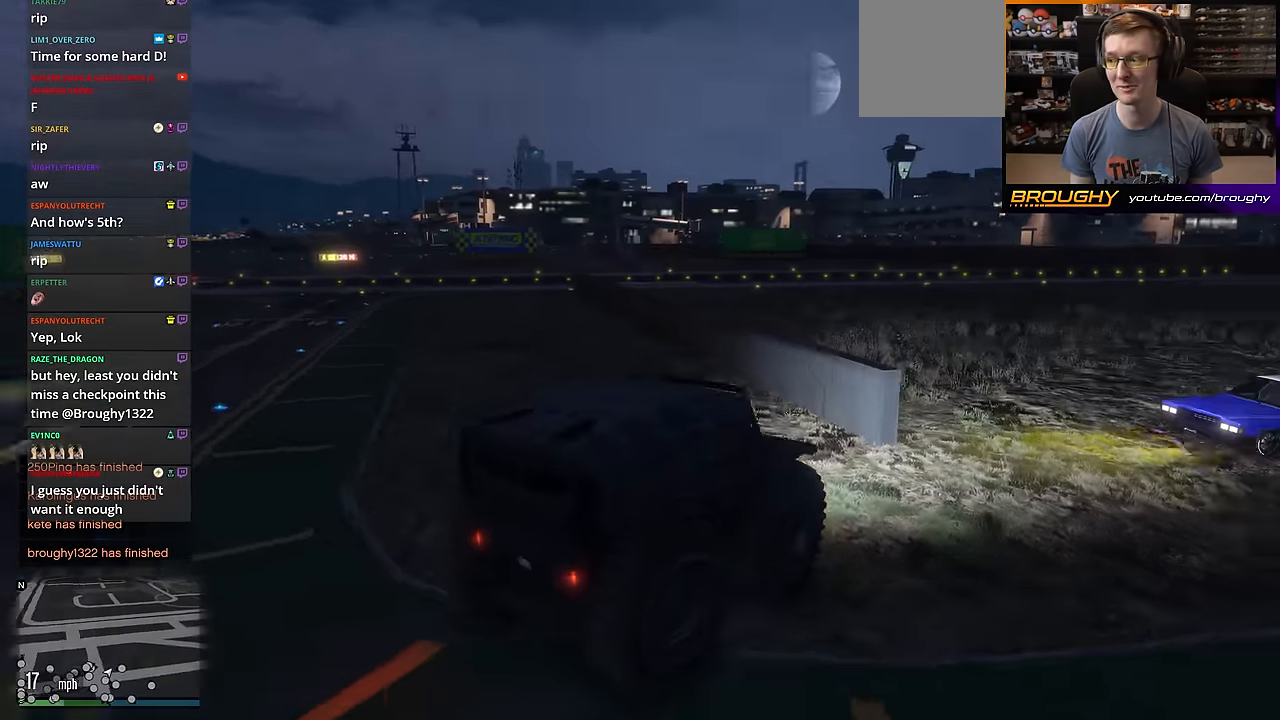
{"buttons": [], "left_stick": "up-left", "right_stick": "center", "events": [[350, "left_stick", "up-left"], [467, "R2", "up"]]}
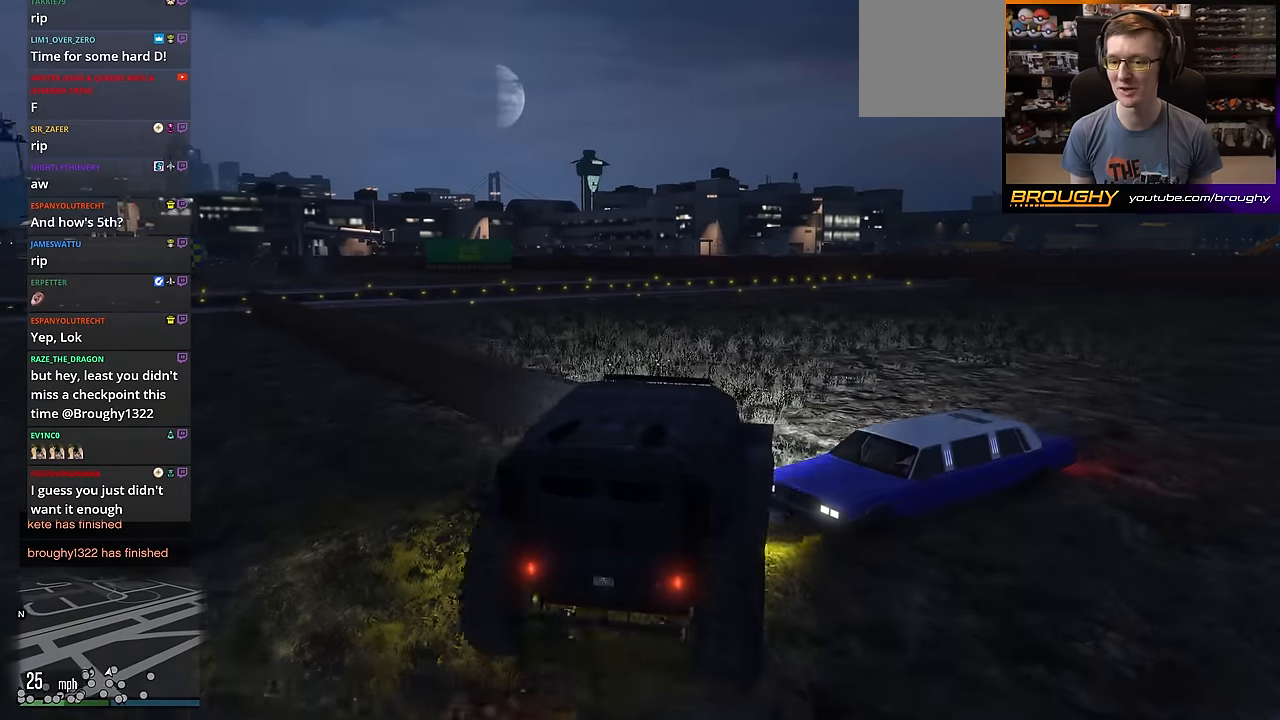
{"buttons": ["L2"], "left_stick": "center", "right_stick": "center", "events": [[434, "left_stick", "center"], [484, "L2", "down"]]}
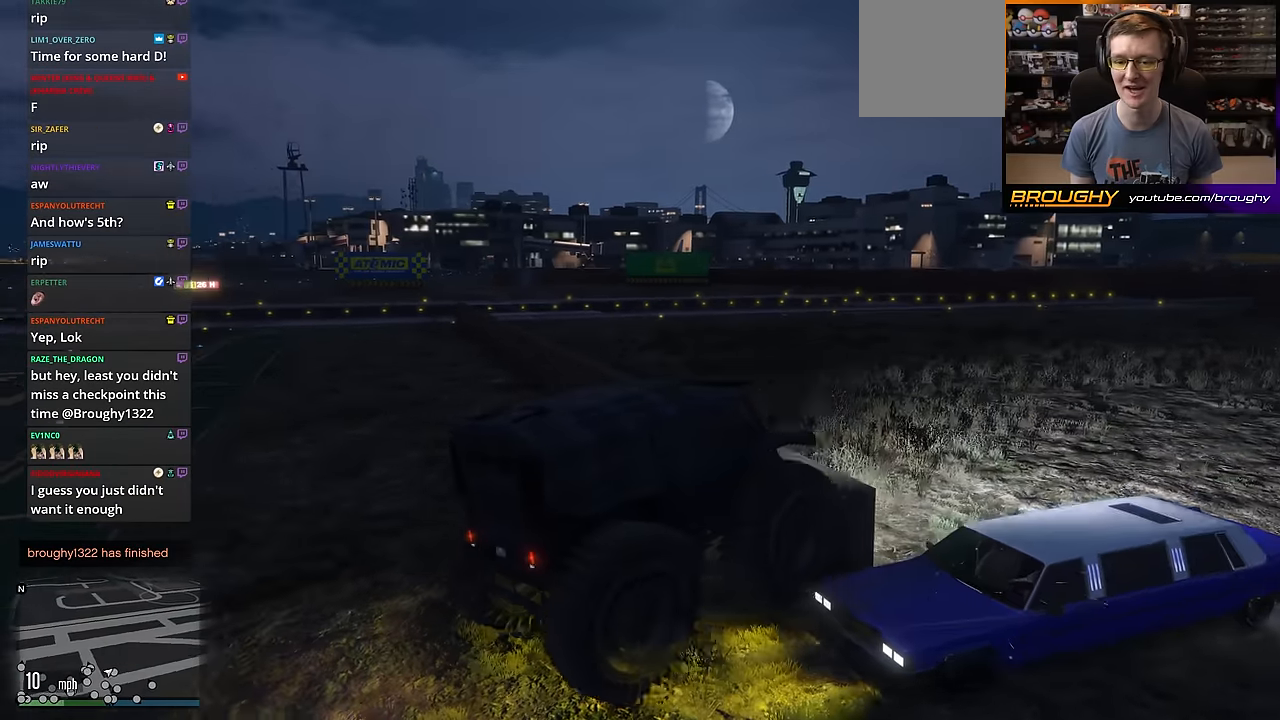
{"buttons": ["L2"], "left_stick": "up-left", "right_stick": "down-right", "events": [[66, "left_stick", "up-left"], [500, "right_stick", "down-right"]]}
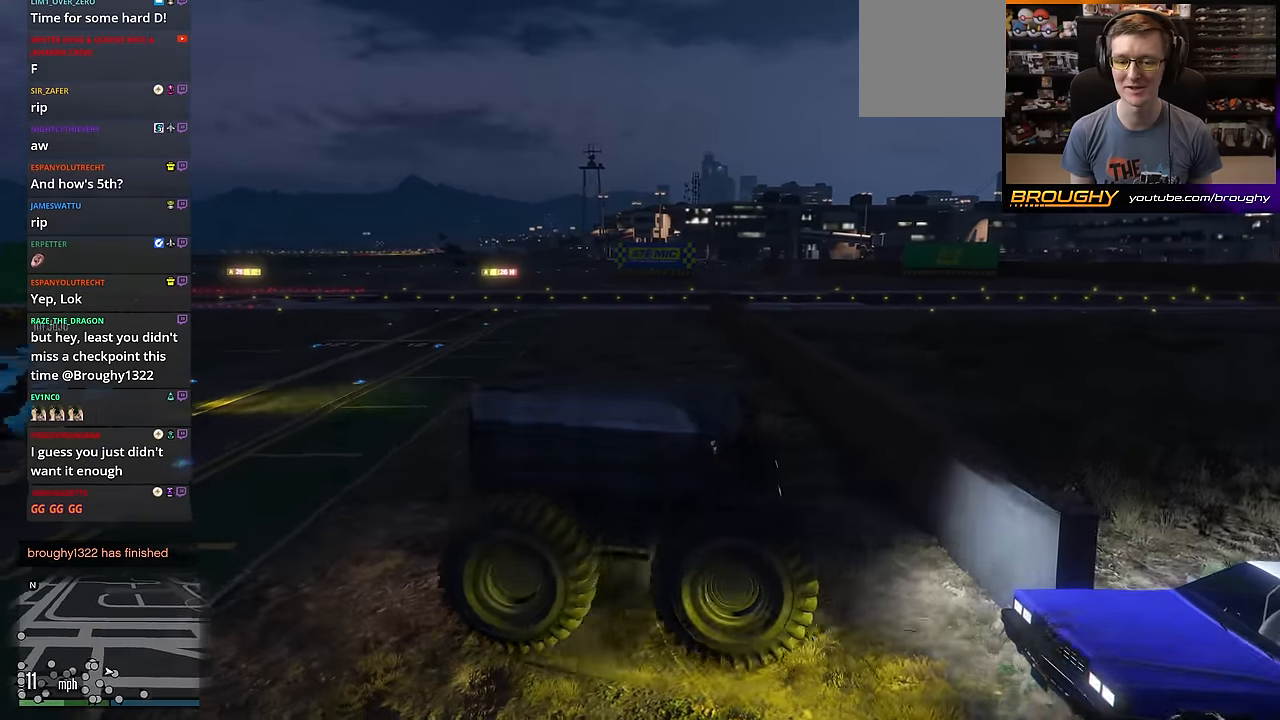
{"buttons": [], "left_stick": "up-left", "right_stick": "down-right", "events": [[284, "L2", "up"]]}
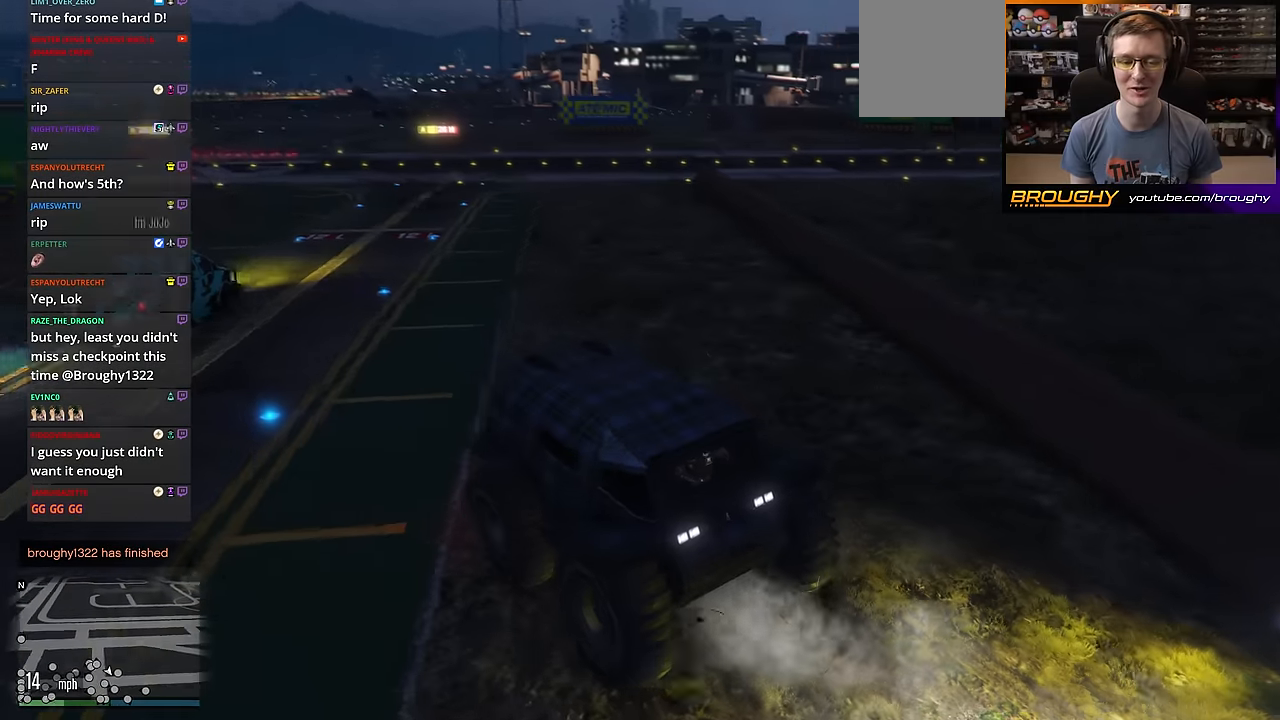
{"buttons": ["L2"], "left_stick": "up-left", "right_stick": "center", "events": [[483, "L2", "down"], [483, "right_stick", "center"]]}
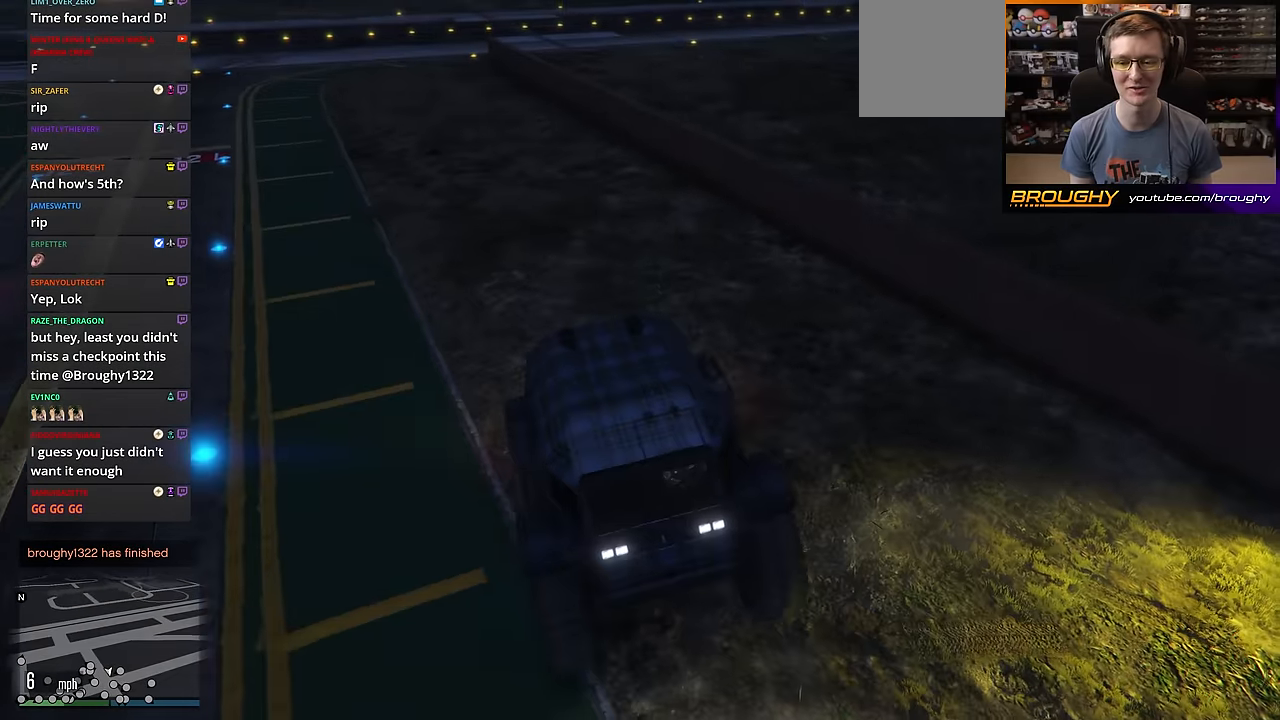
{"buttons": ["L2"], "left_stick": "up-left", "right_stick": "center", "events": []}
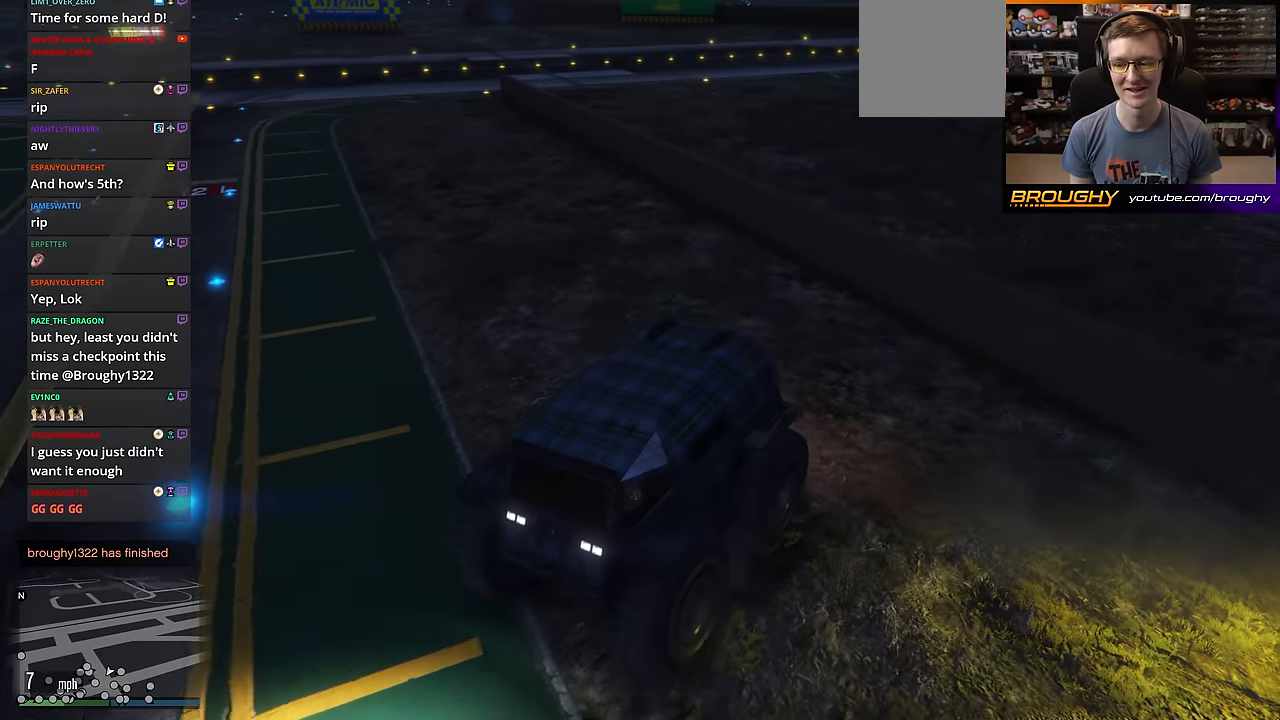
{"buttons": ["R2"], "left_stick": "center", "right_stick": "center", "events": [[150, "L2", "up"], [300, "left_stick", "center"], [483, "R2", "down"]]}
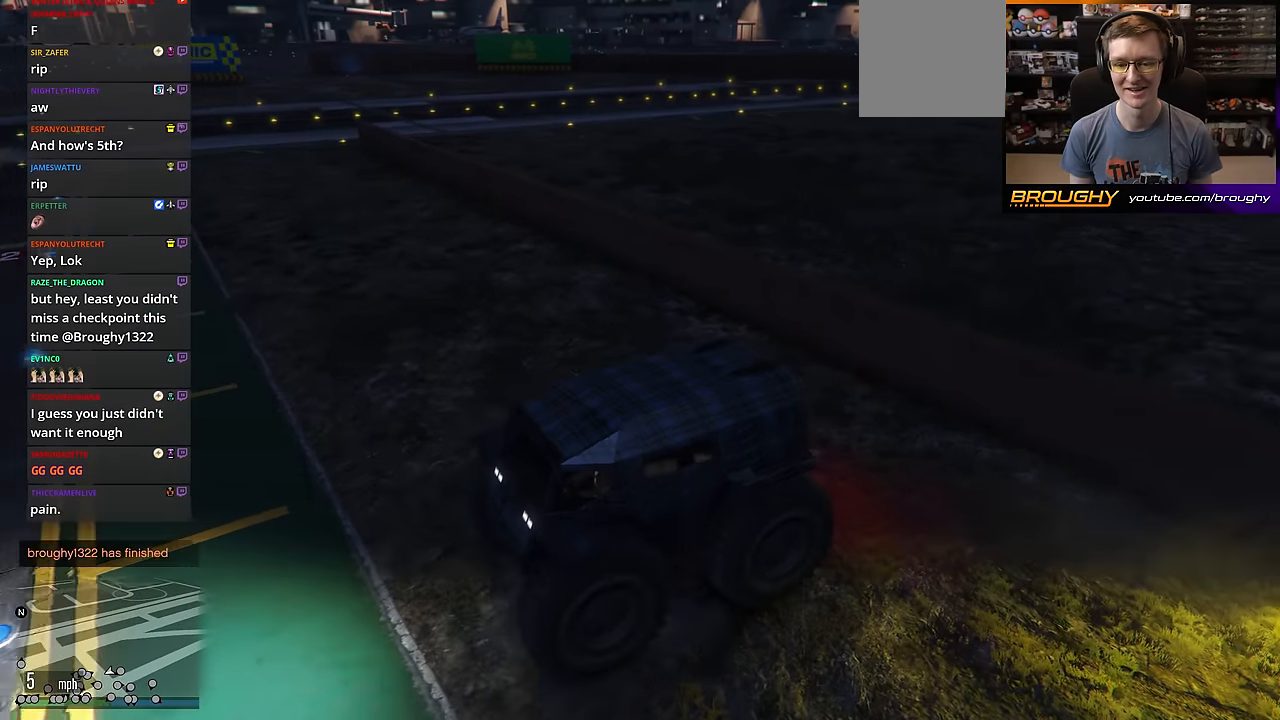
{"buttons": [], "left_stick": "center", "right_stick": "center", "events": [[150, "R2", "up"]]}
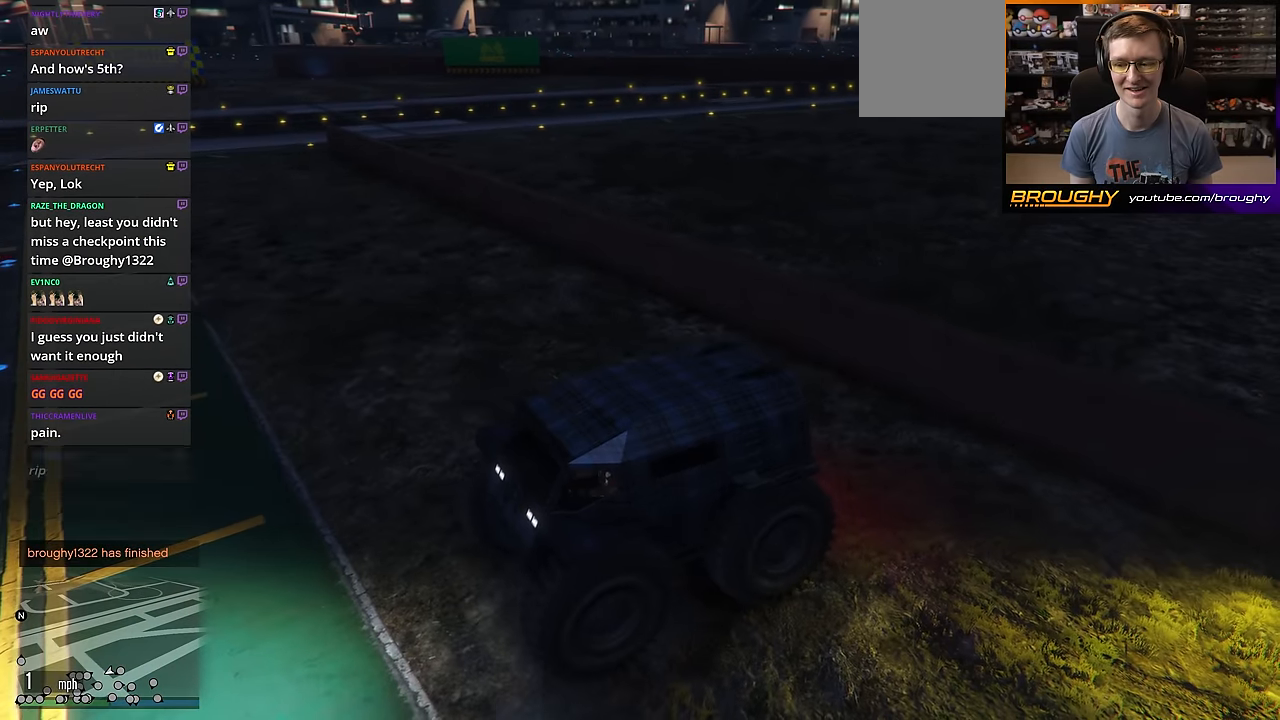
{"buttons": [], "left_stick": "center", "right_stick": "center", "events": []}
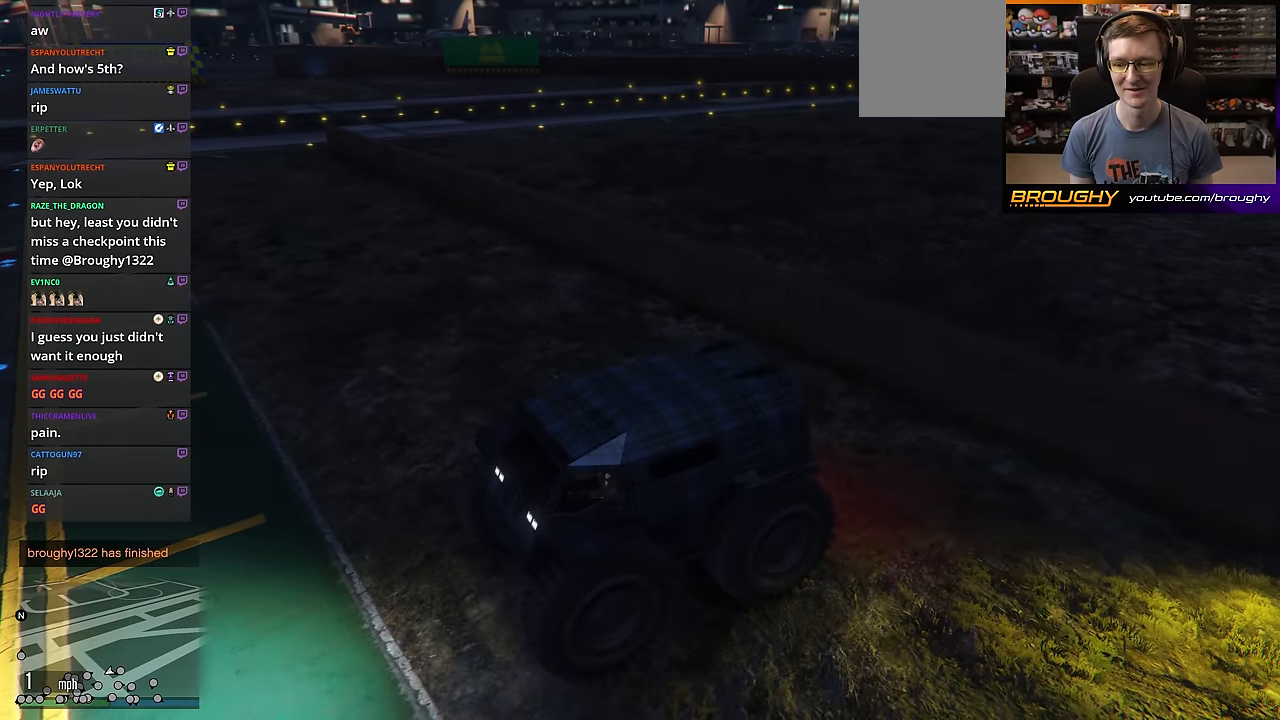
{"buttons": [], "left_stick": "center", "right_stick": "center", "events": []}
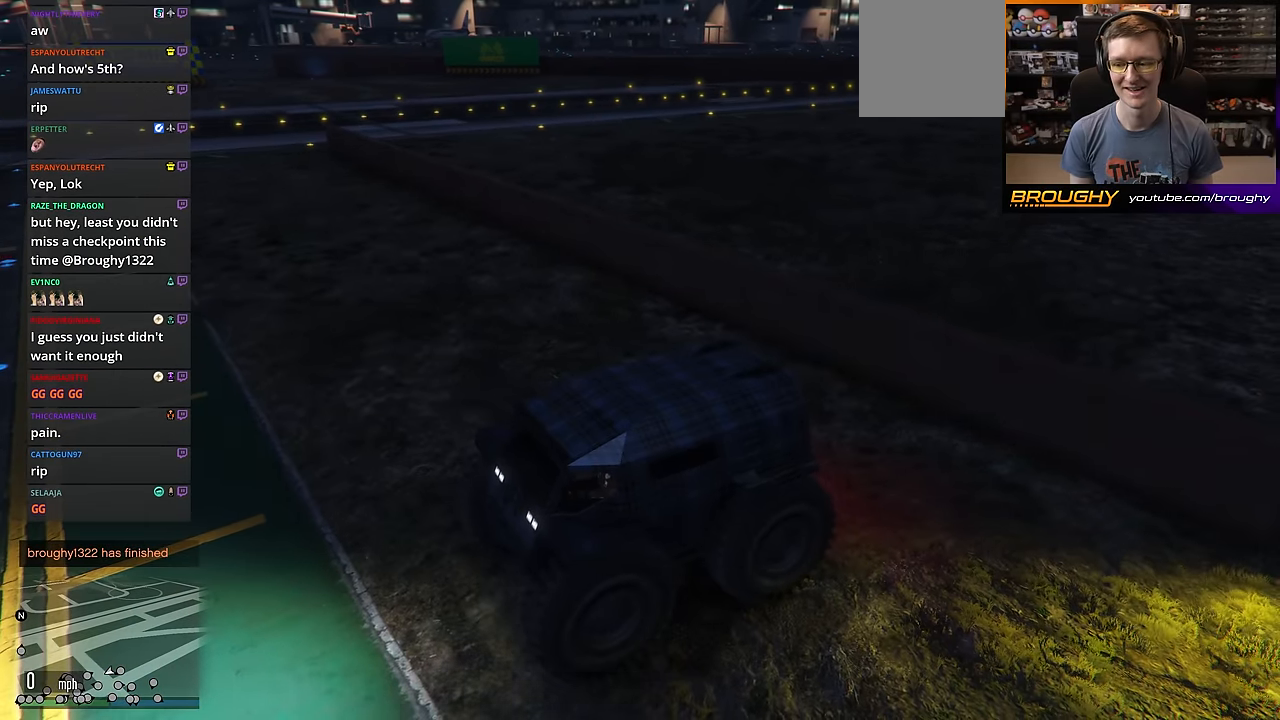
{"buttons": [], "left_stick": "center", "right_stick": "up-right", "events": [[200, "right_stick", "up-right"]]}
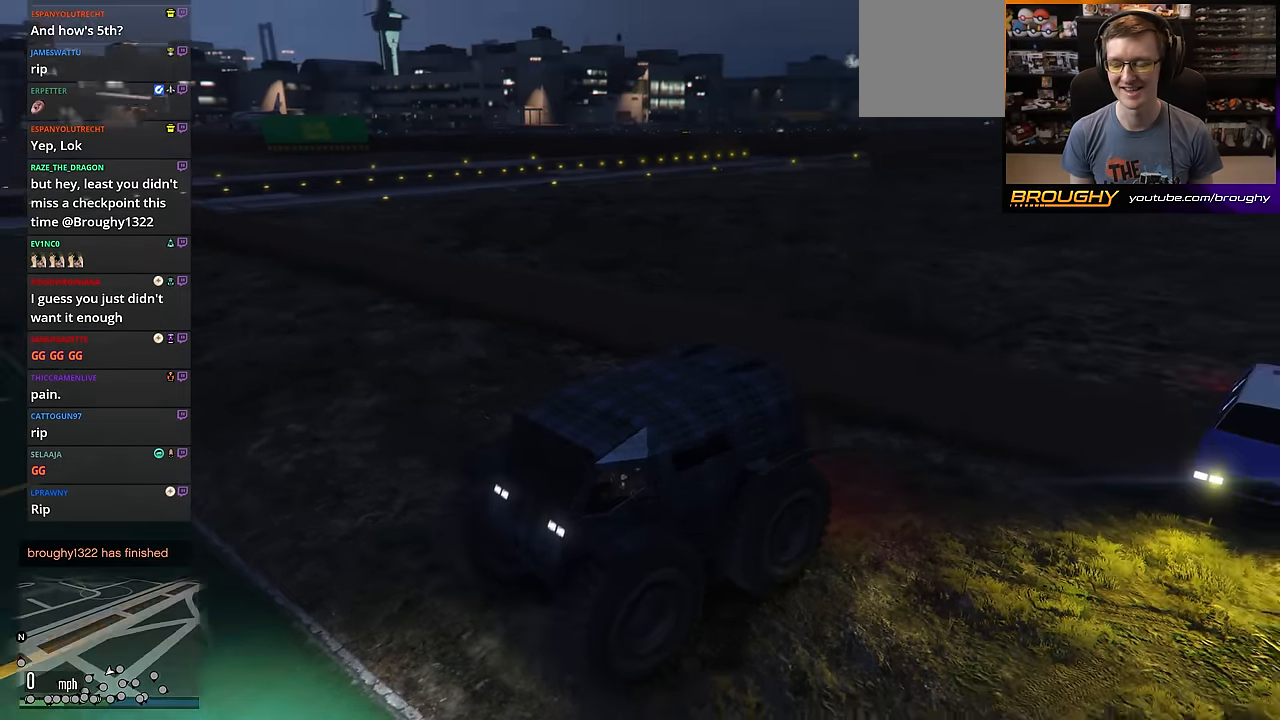
{"buttons": [], "left_stick": "center", "right_stick": "center", "events": [[217, "right_stick", "center"]]}
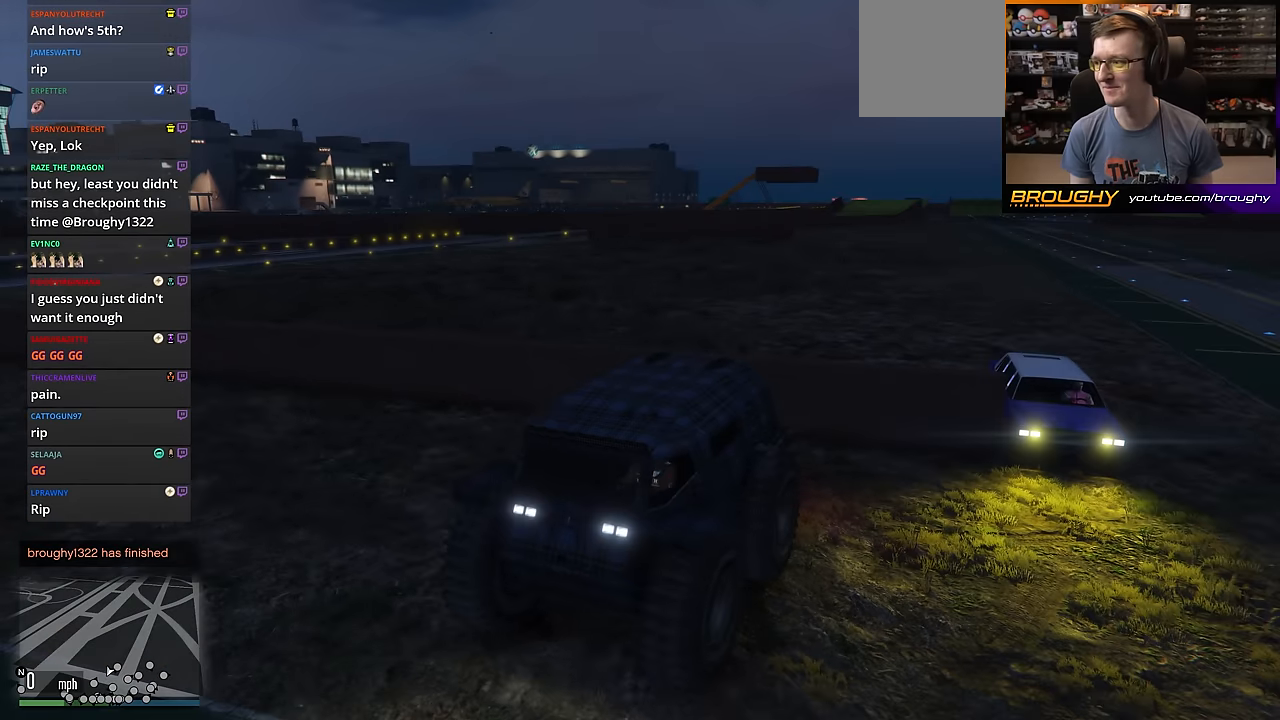
{"buttons": [], "left_stick": "center", "right_stick": "center", "events": []}